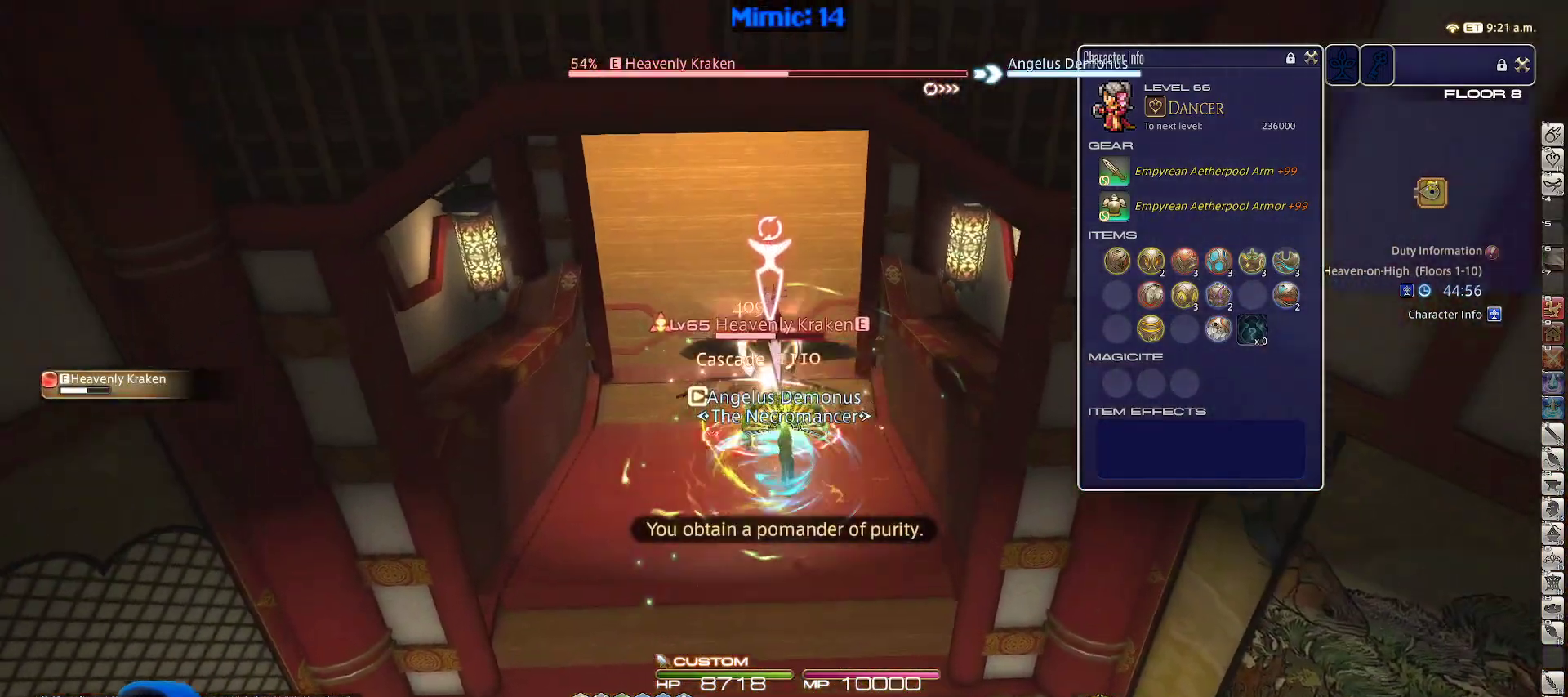
Gameplay with keyboard; each line is a JSON object with the keys held at the frame after it. "events" lists presses ("down") and releases ("up") of ".", "/", "0", "1", "2", "3", "4", "5", "6", "7", "8", "9", "a", "alt_l", "alt_r", "b", "backslash", "backspace", "c", "caps_lock", "comma", "ctrl_l", "ctrl_r", "d", "down", "e", "equals", "escape", "f", "f1", "f10", "f11", "f12", "f2", "f3", "f4", "f5", "f6", "f7", "f8", "f9", "g", "h", "i", "j", "k", "l", "lbracket", "left", "m", "minus", "n", "o", "p", "q", "quote", "r", "rbracket", "return", "right", "s", "semicolon", "shift_l", "shift_r", "space", "super", "t", "tab", "tilde", "u", "up", "v", "w", "x", "y" and "z" between this image and that frame as [ms after this image, input, new state], when the widget could be followed in between. No other keys are recorded. Mouse input is not recorded.
{"keys": ["alt_r", "s"], "events": [[83, "return", "down"], [133, "s", "down"], [167, "return", "up"], [217, "a", "up"], [267, "minus", "down"], [317, "minus", "up"], [417, "space", "down"], [500, "alt_r", "down"], [500, "space", "up"]]}
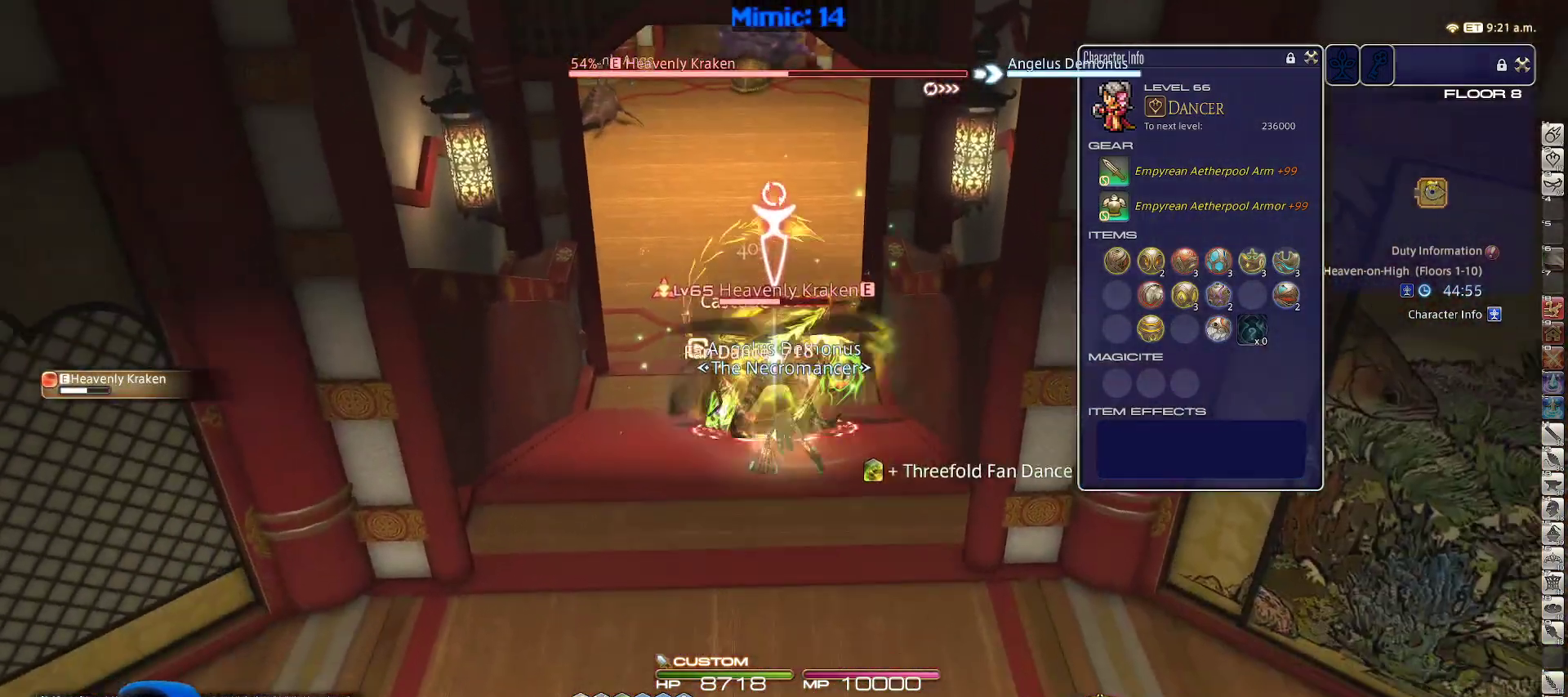
{"keys": ["a", "s"], "events": [[100, "3", "down"], [233, "3", "up"], [233, "alt_r", "up"], [367, "a", "down"]]}
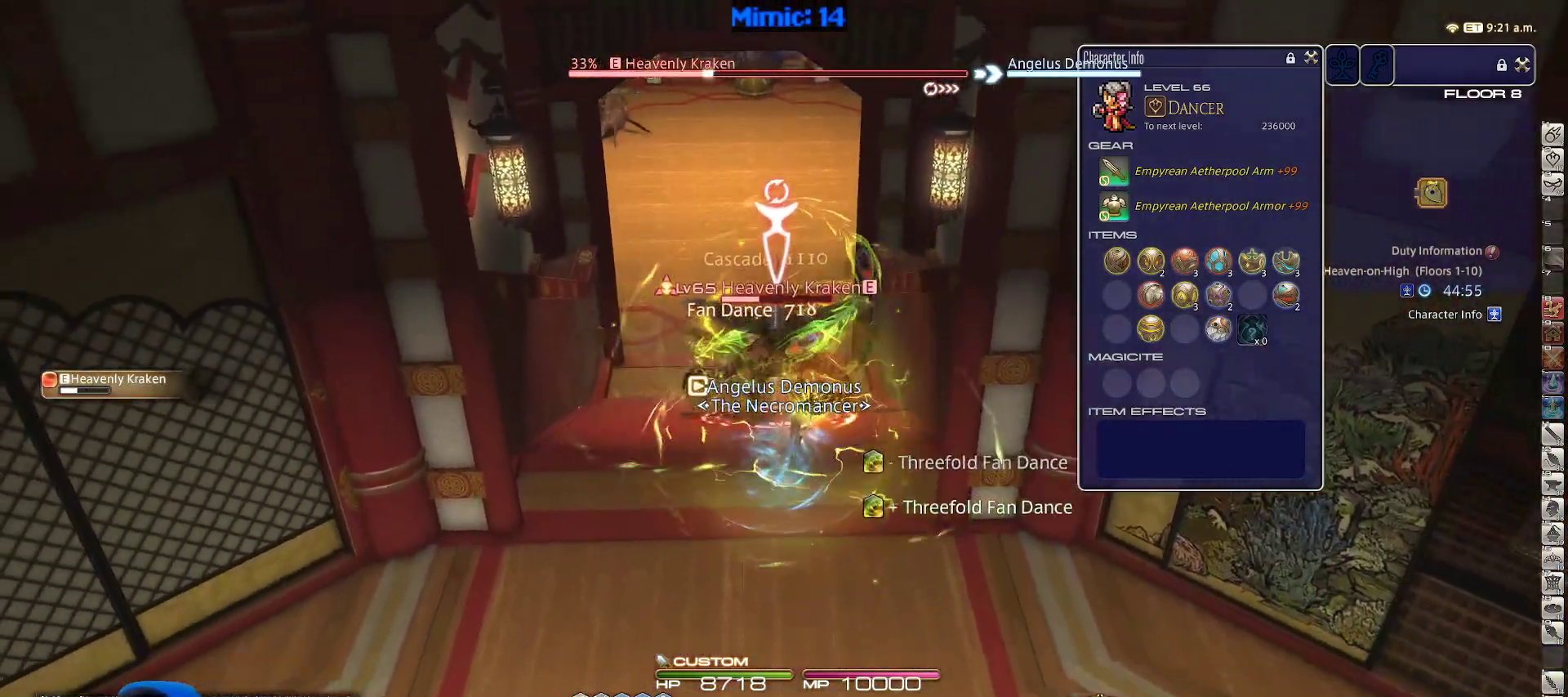
{"keys": ["w"], "events": [[33, "s", "up"], [83, "p", "down"], [117, "w", "down"], [167, "p", "up"], [267, "a", "up"]]}
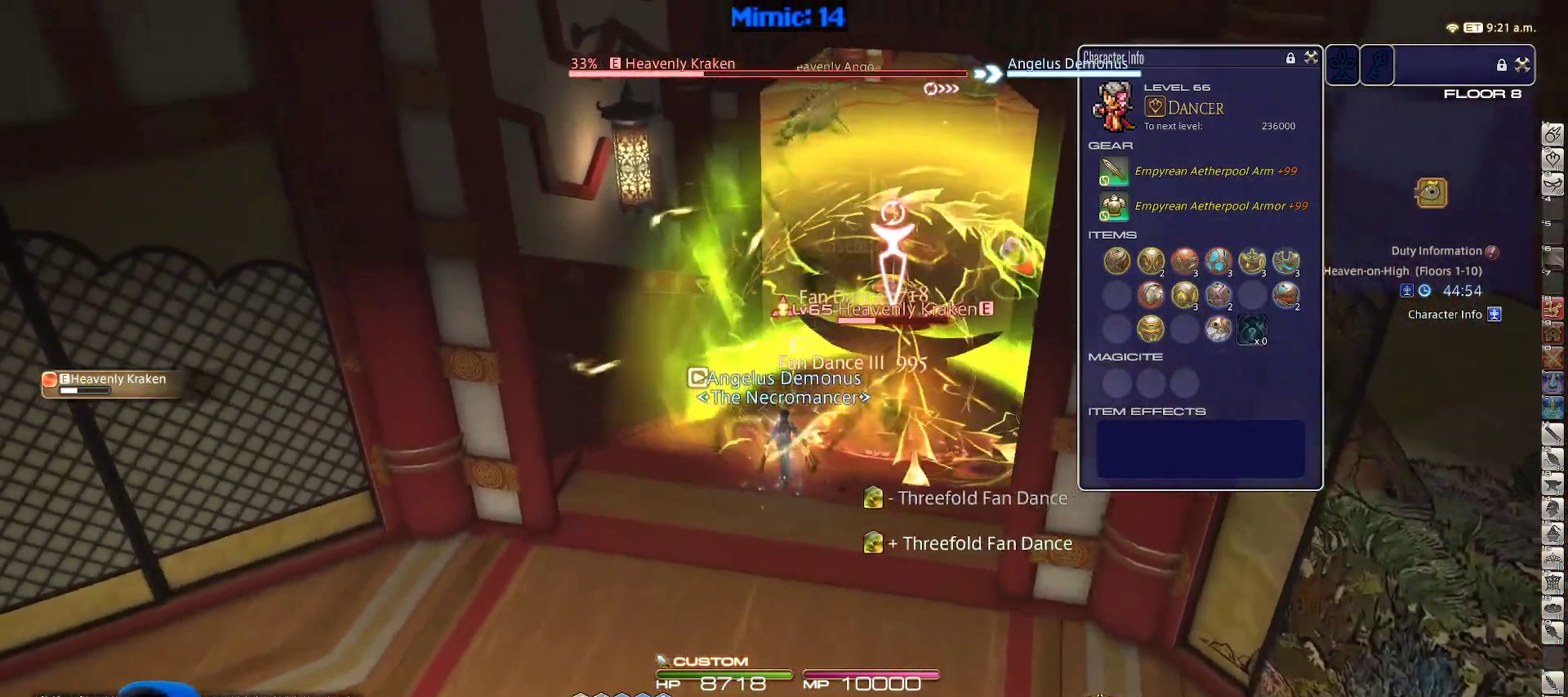
{"keys": ["w"], "events": [[33, "3", "down"], [183, "3", "up"], [417, "minus", "down"], [500, "minus", "up"]]}
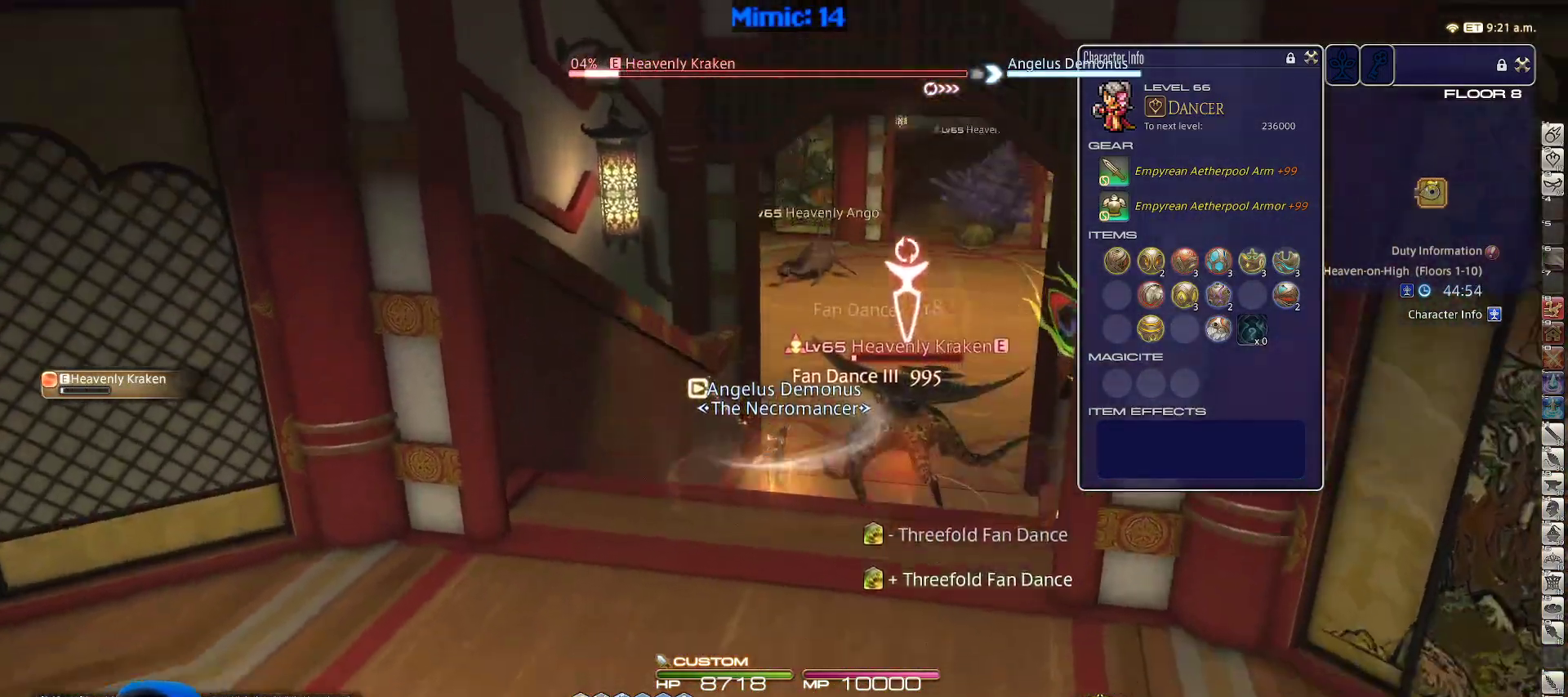
{"keys": ["w"], "events": [[150, "d", "down"], [233, "space", "down"], [333, "space", "up"], [383, "d", "up"]]}
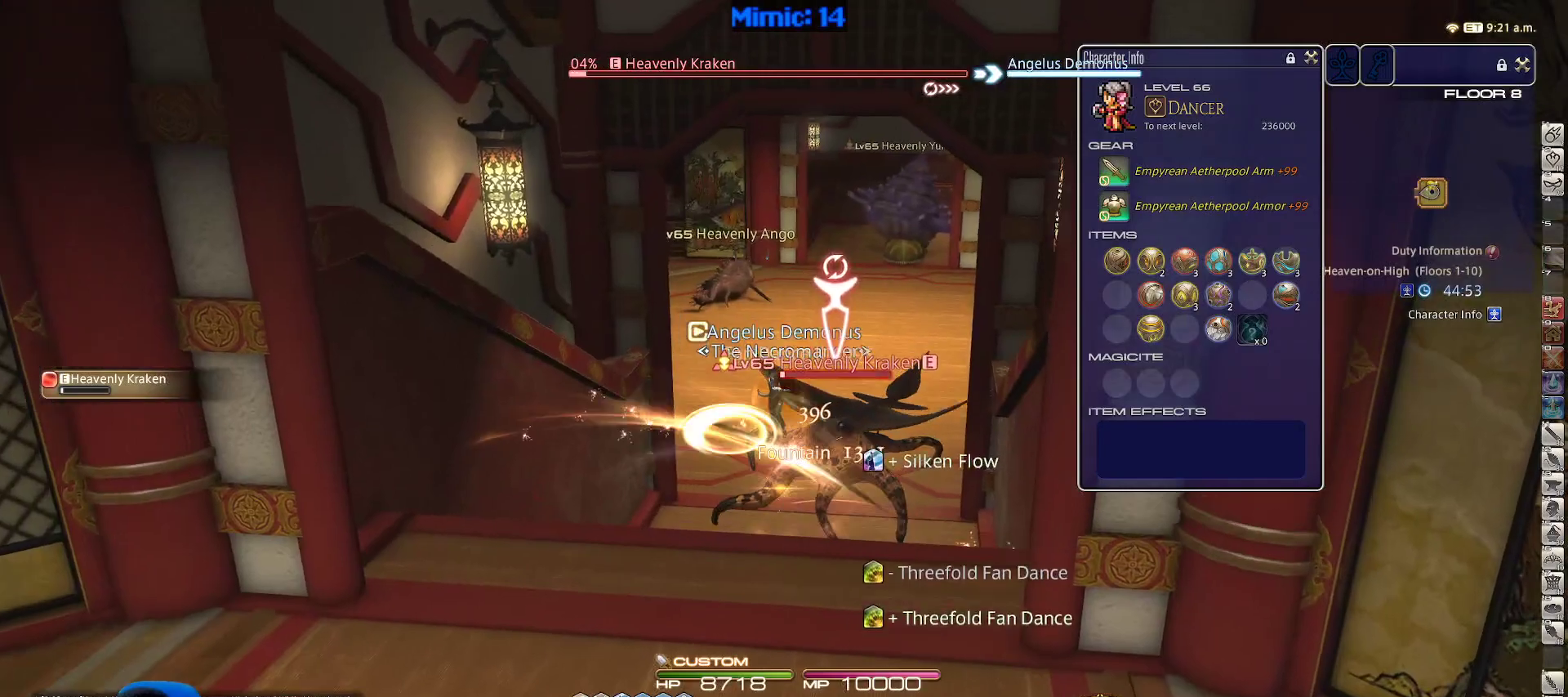
{"keys": ["w"], "events": [[200, "q", "down"], [300, "q", "up"]]}
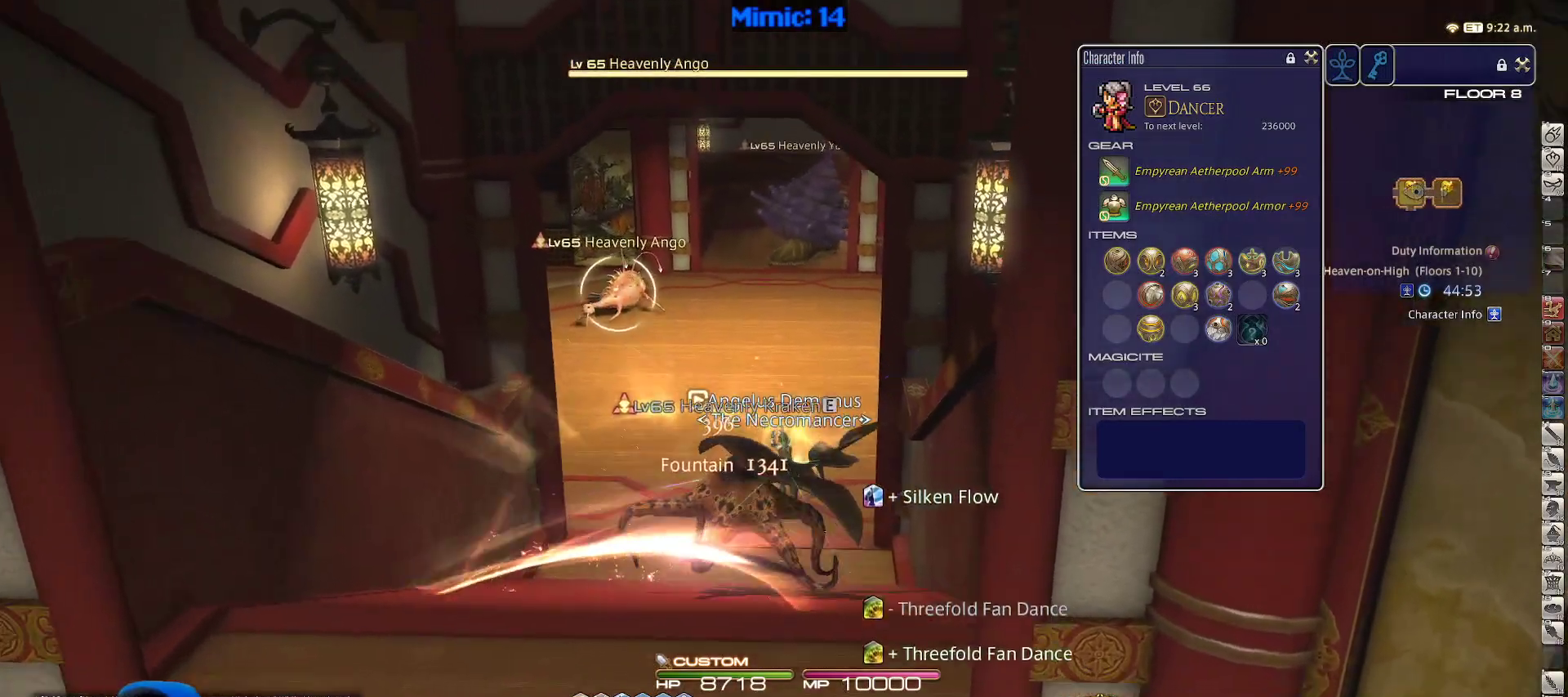
{"keys": ["a", "w"], "events": [[83, "return", "down"], [183, "return", "up"], [367, "a", "down"]]}
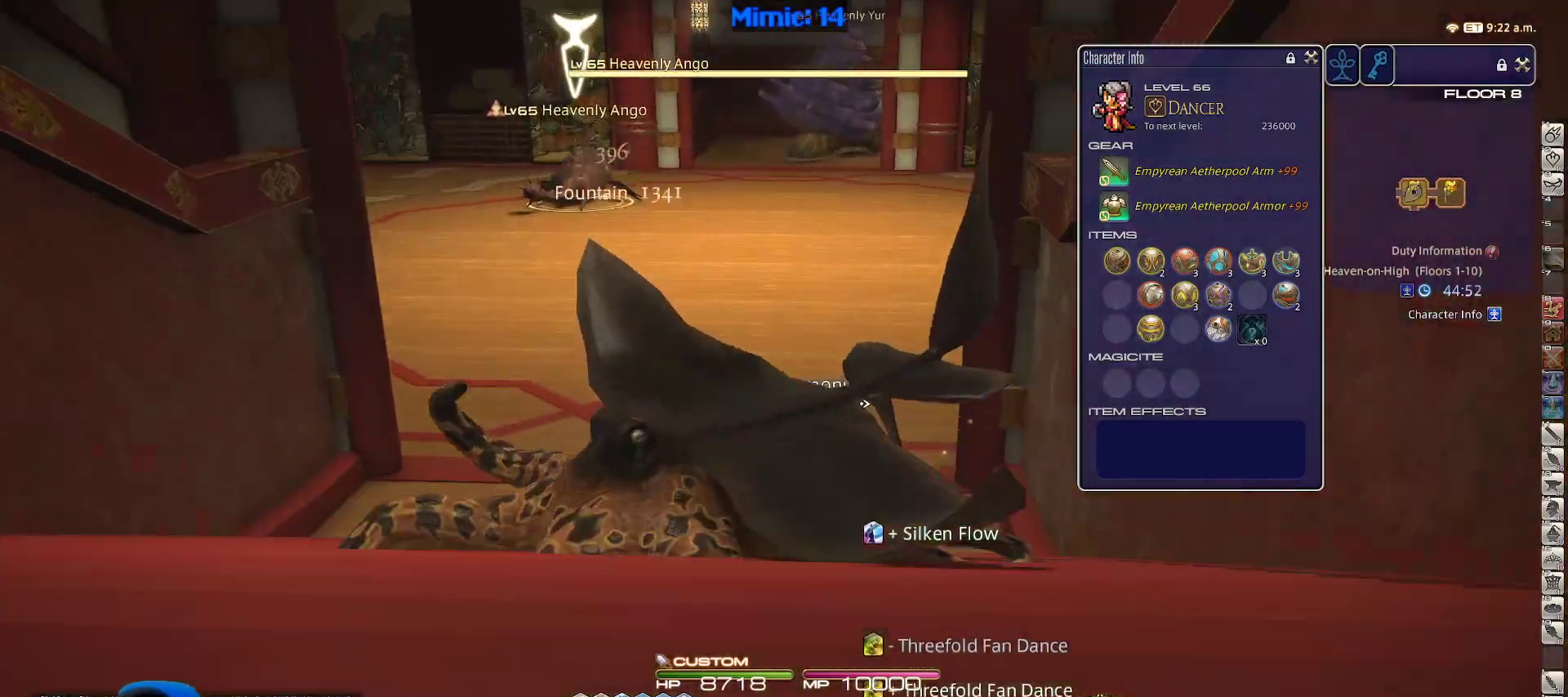
{"keys": ["rbracket", "w"], "events": [[100, "a", "up"], [200, "rbracket", "down"]]}
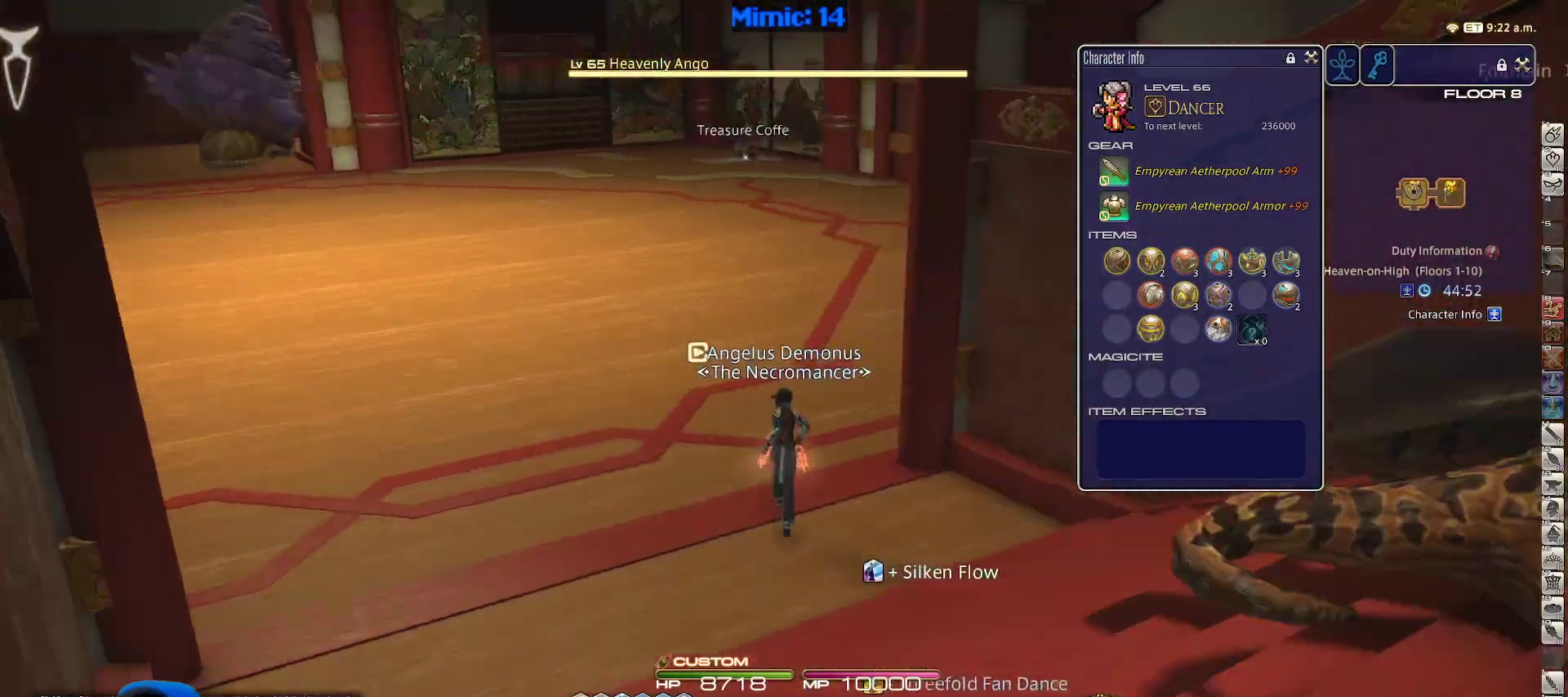
{"keys": ["q", "w"], "events": [[167, "a", "down"], [300, "a", "up"], [433, "q", "down"], [483, "rbracket", "up"]]}
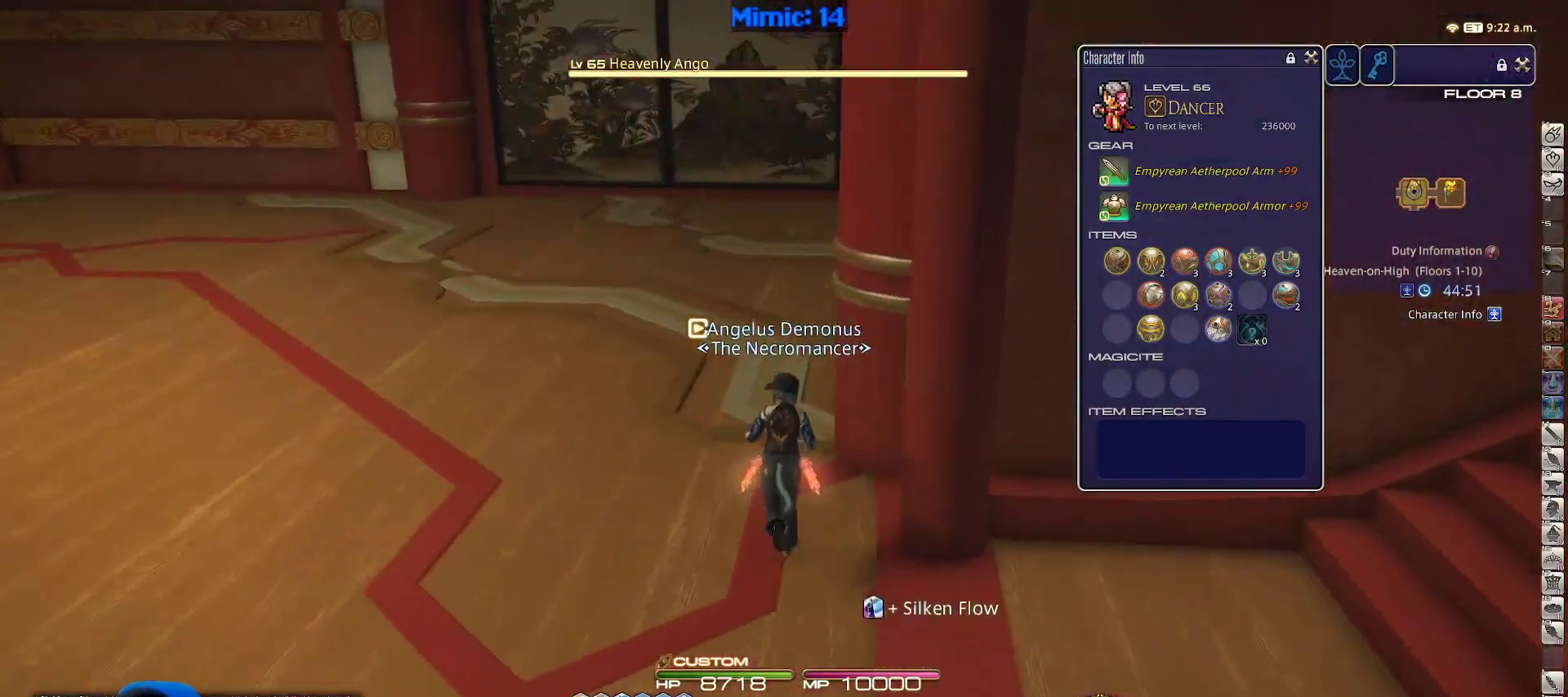
{"keys": ["w"], "events": [[33, "q", "up"]]}
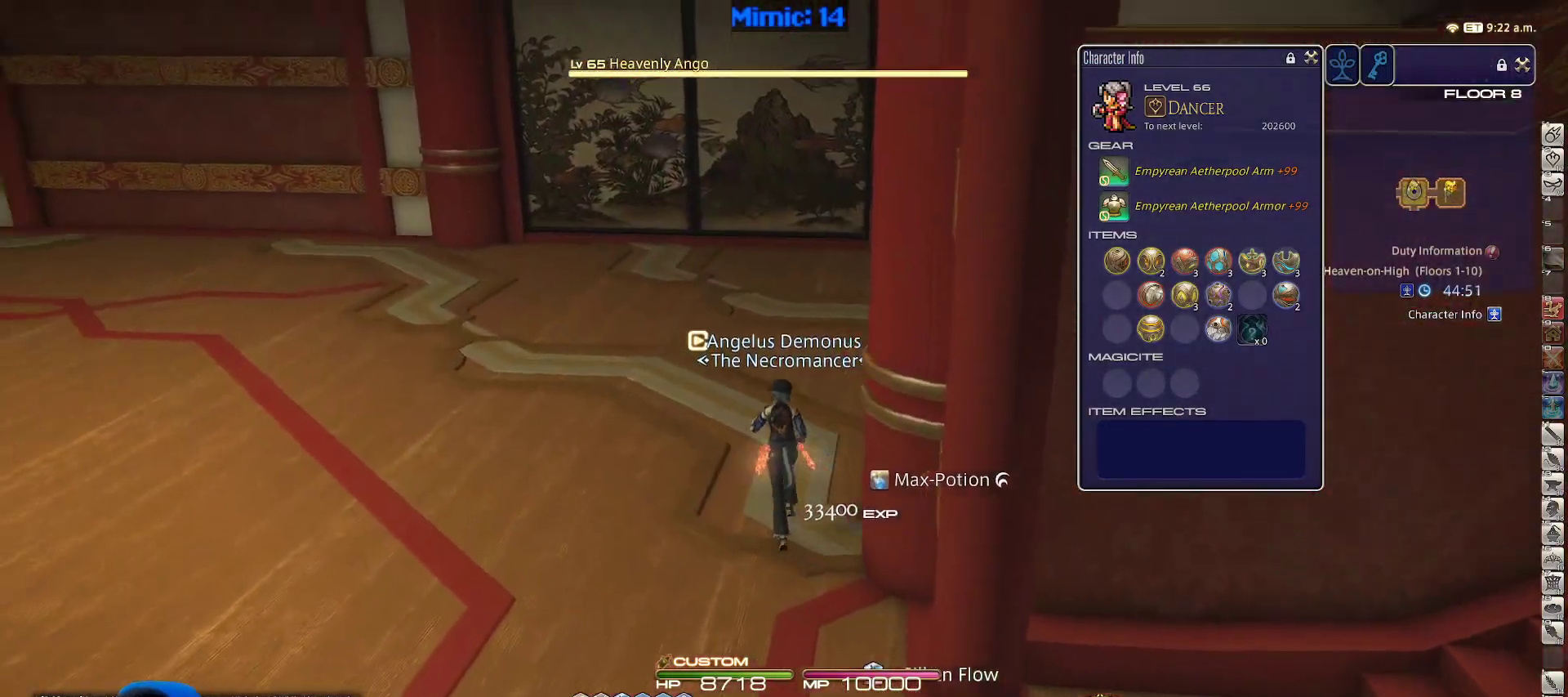
{"keys": ["w"], "events": [[17, "a", "down"], [50, "shift_r", "down"], [100, "equals", "down"], [133, "a", "up"], [200, "shift_r", "up"], [283, "equals", "up"]]}
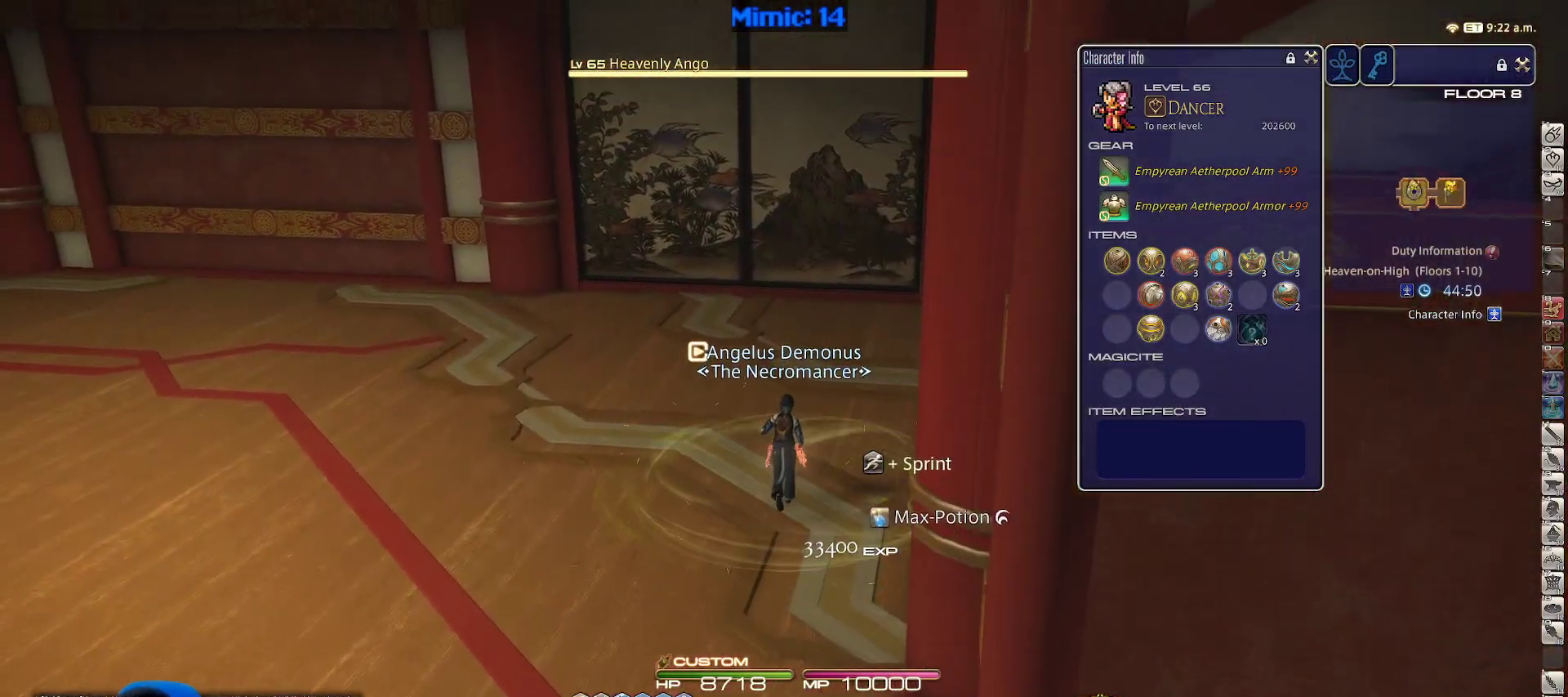
{"keys": ["w"], "events": []}
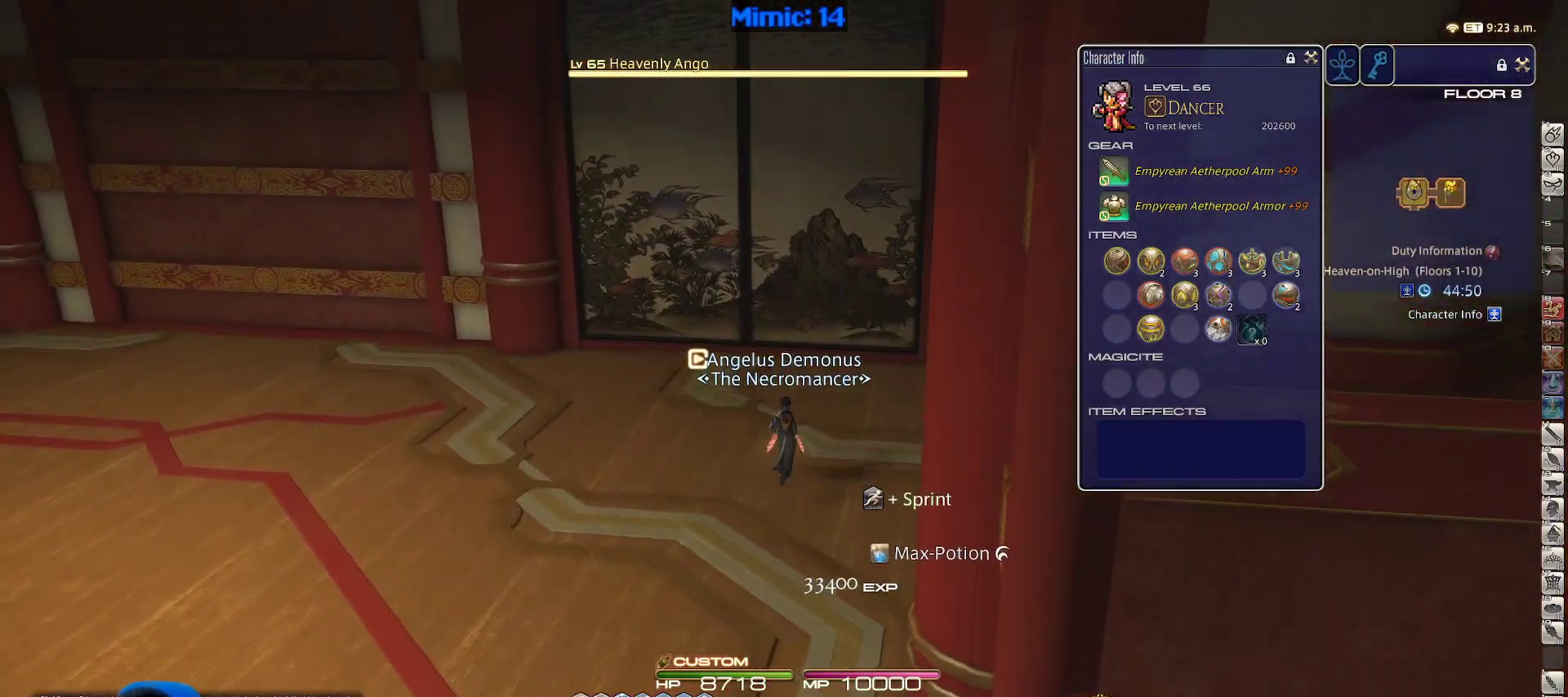
{"keys": ["q", "w"], "events": [[33, "p", "down"], [450, "q", "down"], [500, "p", "up"]]}
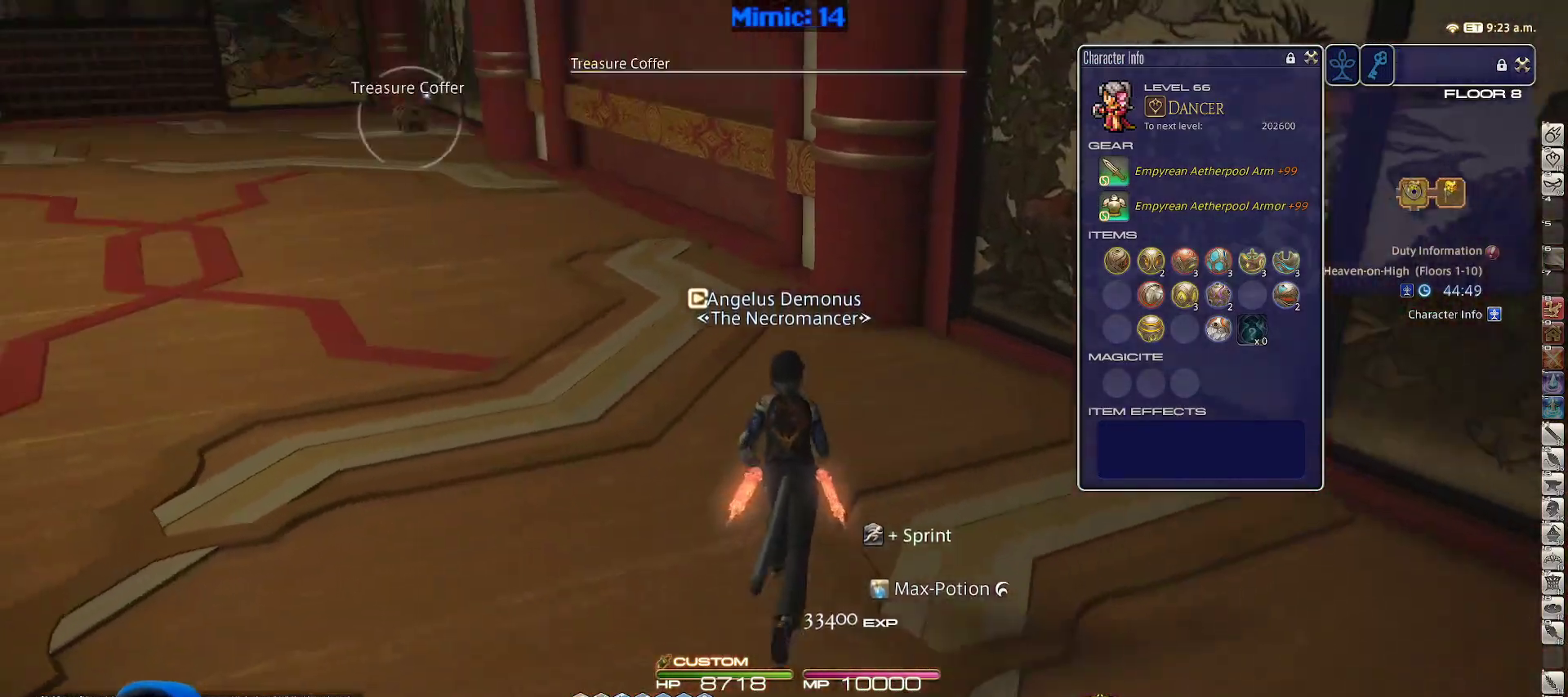
{"keys": ["p", "w"], "events": [[100, "q", "up"], [333, "return", "down"], [467, "p", "down"], [467, "return", "up"]]}
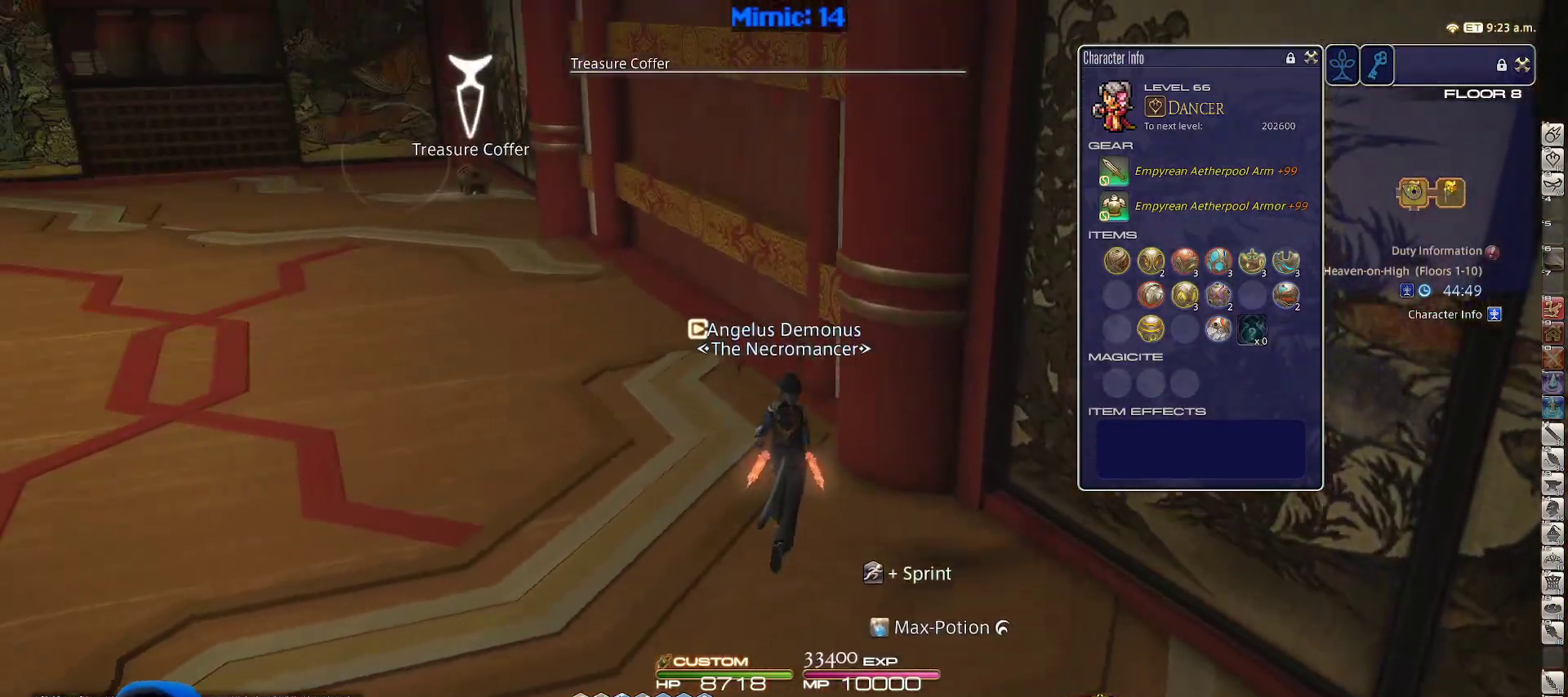
{"keys": ["w"], "events": [[250, "p", "up"]]}
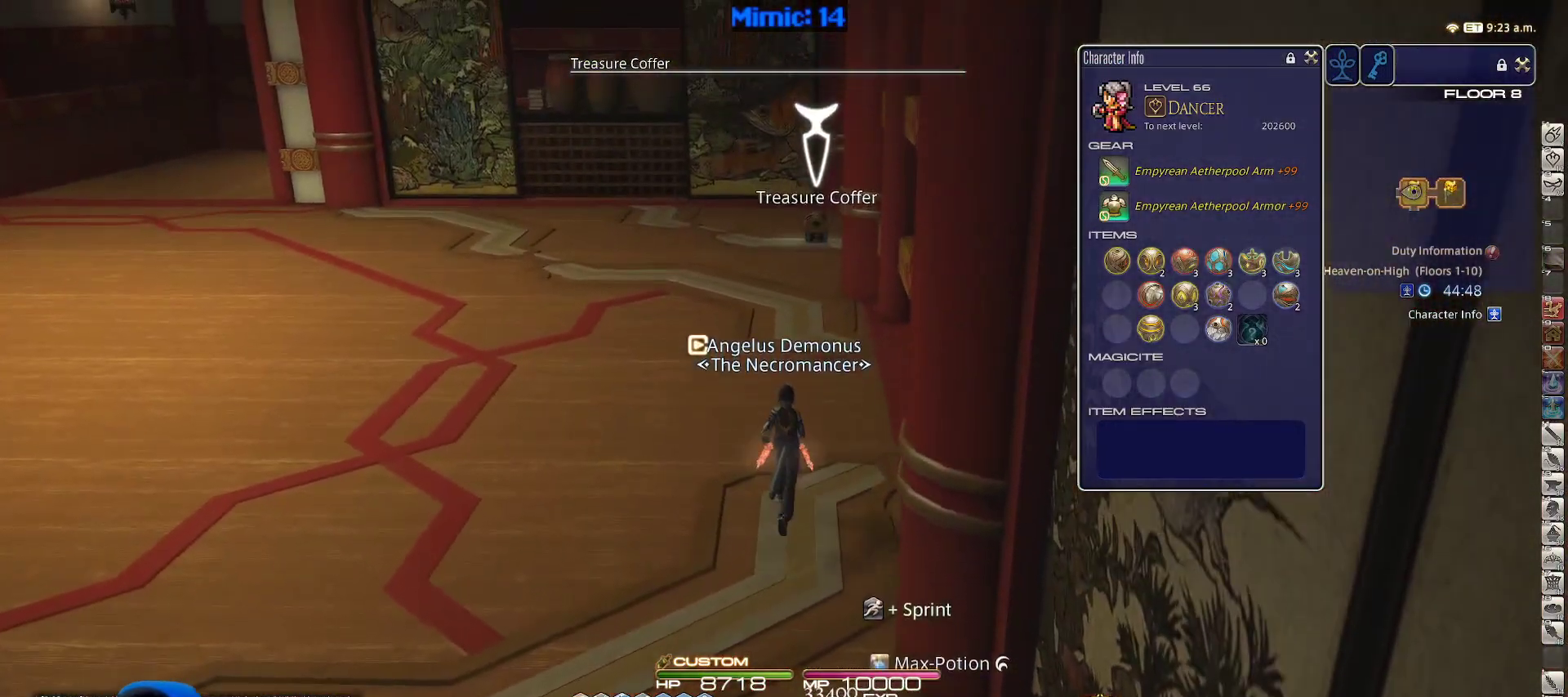
{"keys": ["lbracket", "w"], "events": [[500, "lbracket", "down"]]}
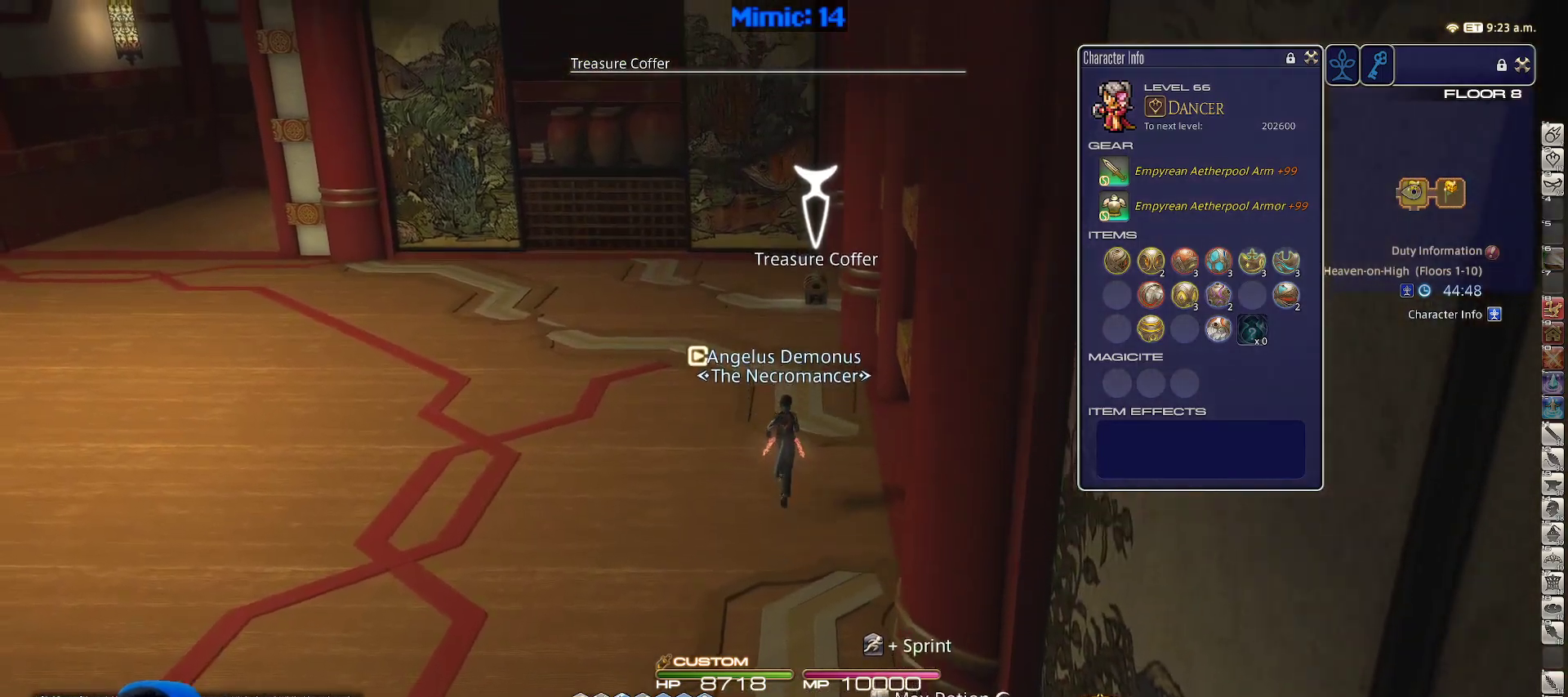
{"keys": ["w"], "events": [[150, "lbracket", "up"]]}
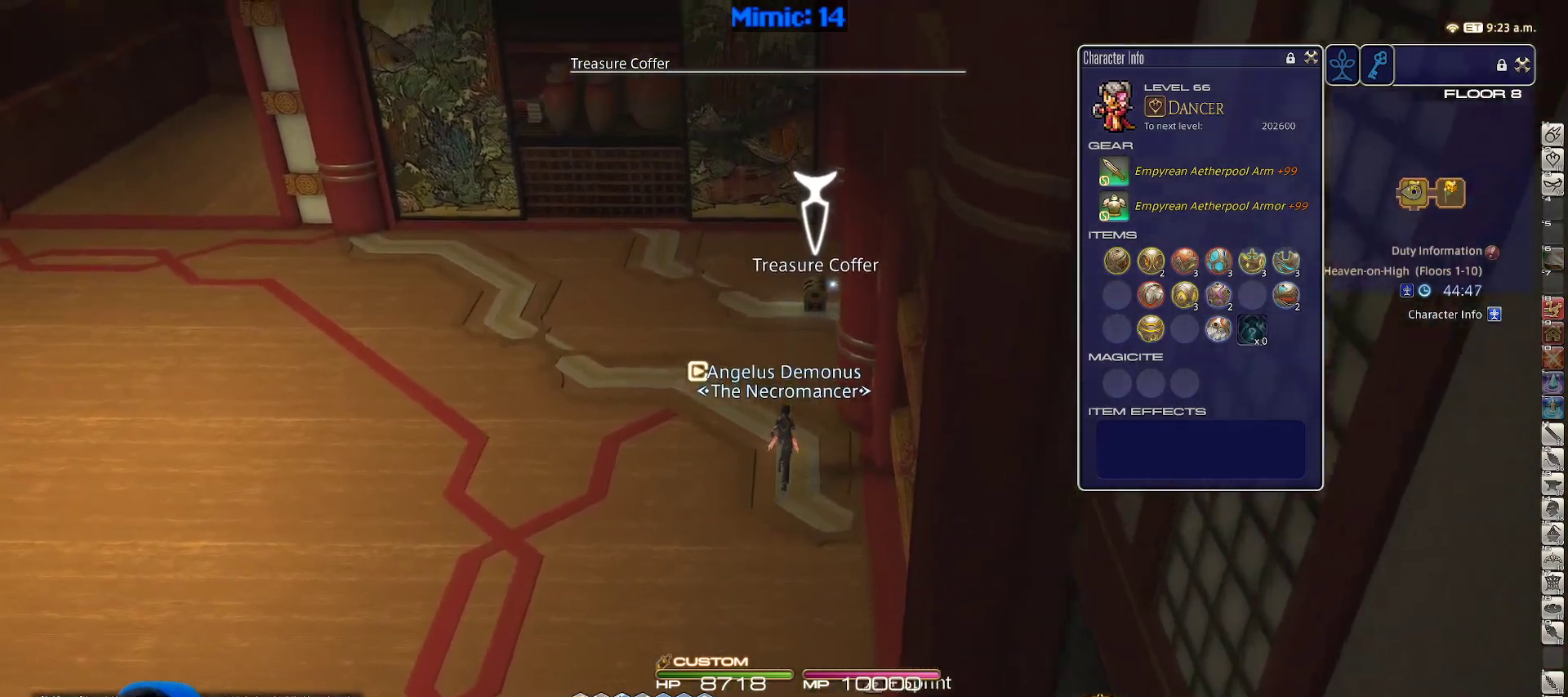
{"keys": ["w"], "events": [[400, "return", "down"], [483, "return", "up"]]}
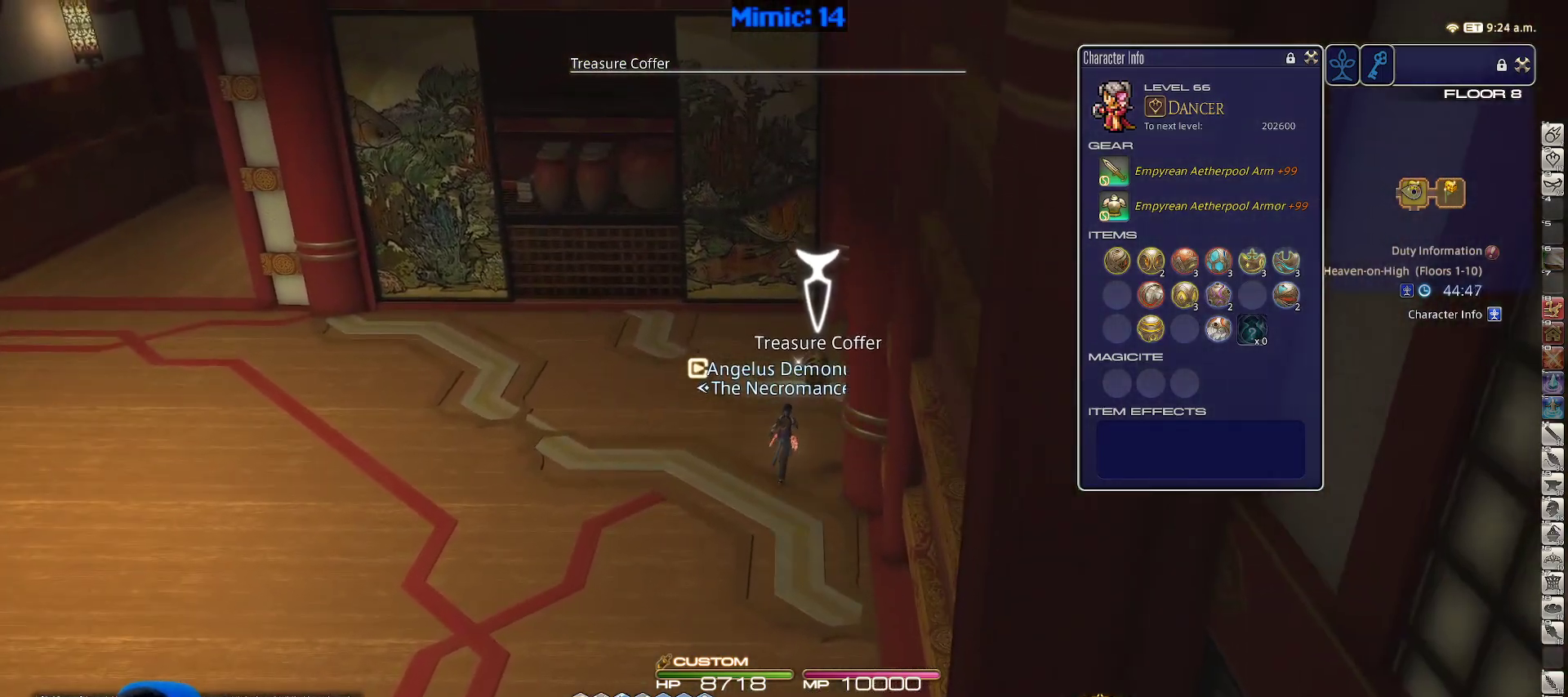
{"keys": ["a", "w"], "events": [[33, "return", "down"], [133, "return", "up"], [417, "a", "down"]]}
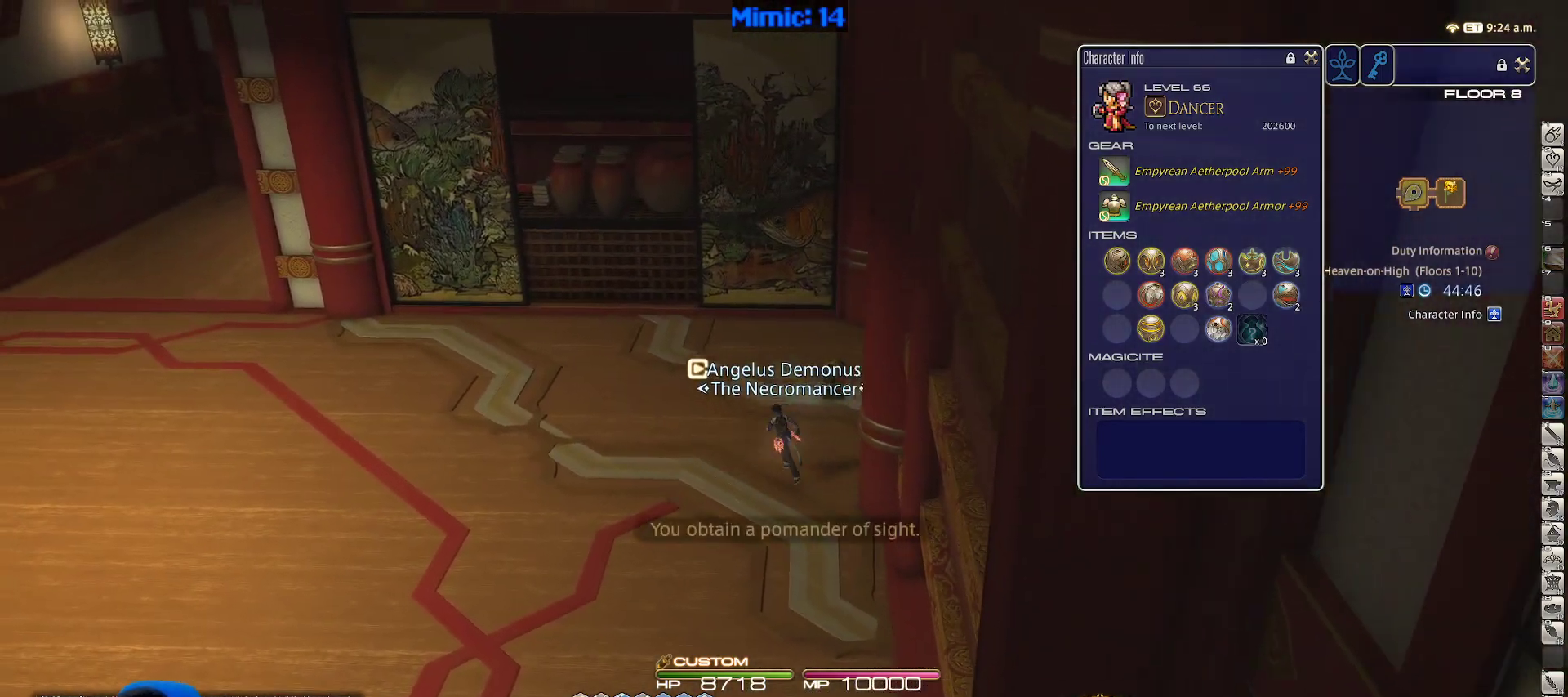
{"keys": ["p", "w"], "events": [[200, "a", "up"], [200, "p", "down"]]}
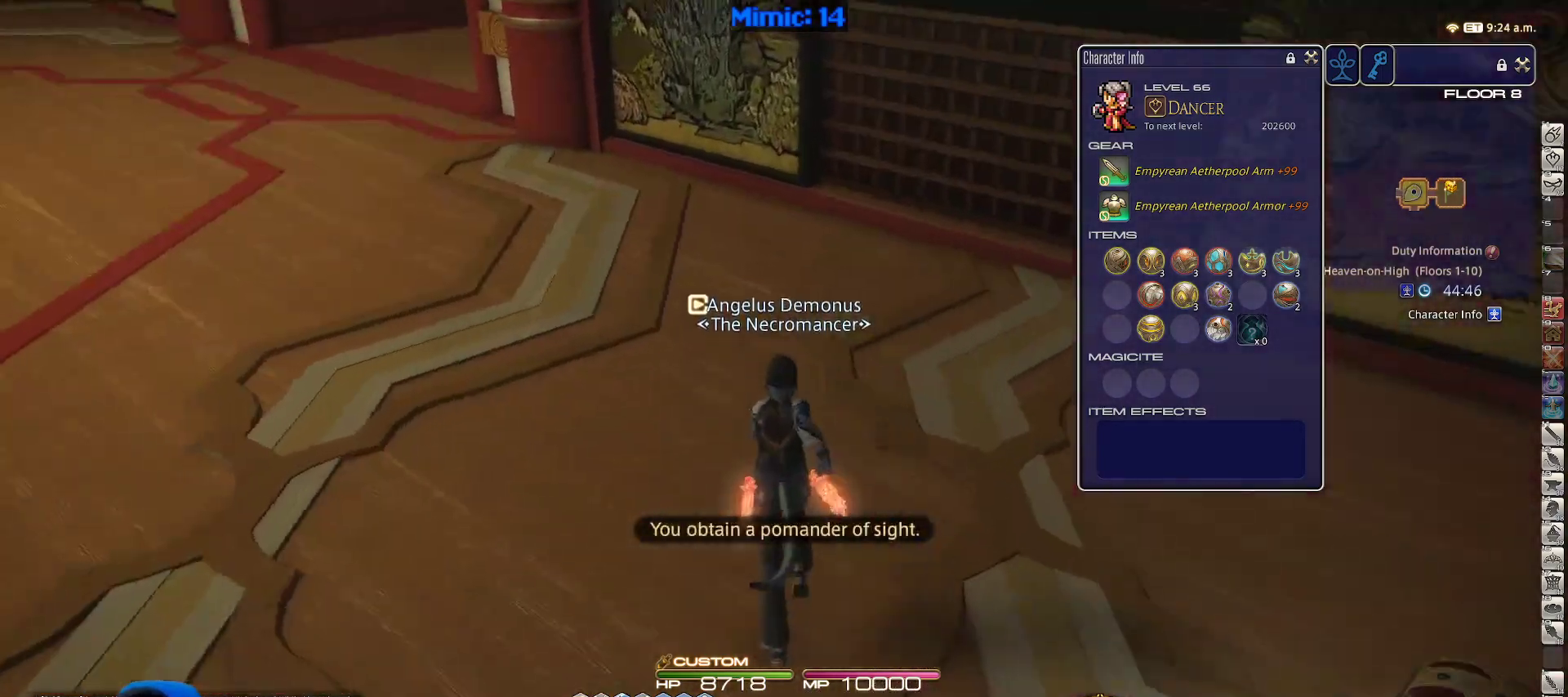
{"keys": ["d", "p", "tab", "w"], "events": [[117, "d", "down"], [300, "minus", "down"], [333, "minus", "up"], [500, "tab", "down"]]}
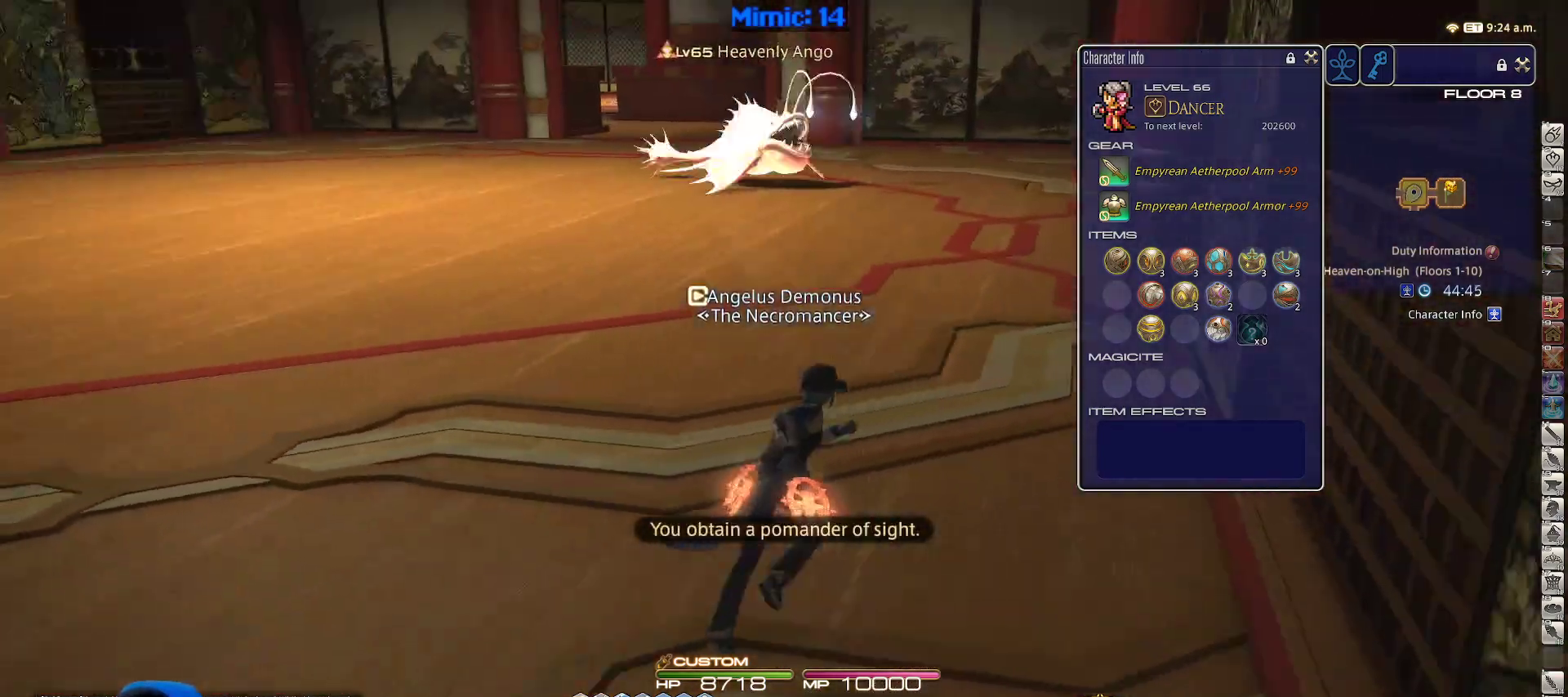
{"keys": ["shift_r", "w"], "events": [[33, "p", "up"], [133, "tab", "up"], [267, "return", "down"], [367, "return", "up"], [417, "d", "up"], [450, "shift_r", "down"]]}
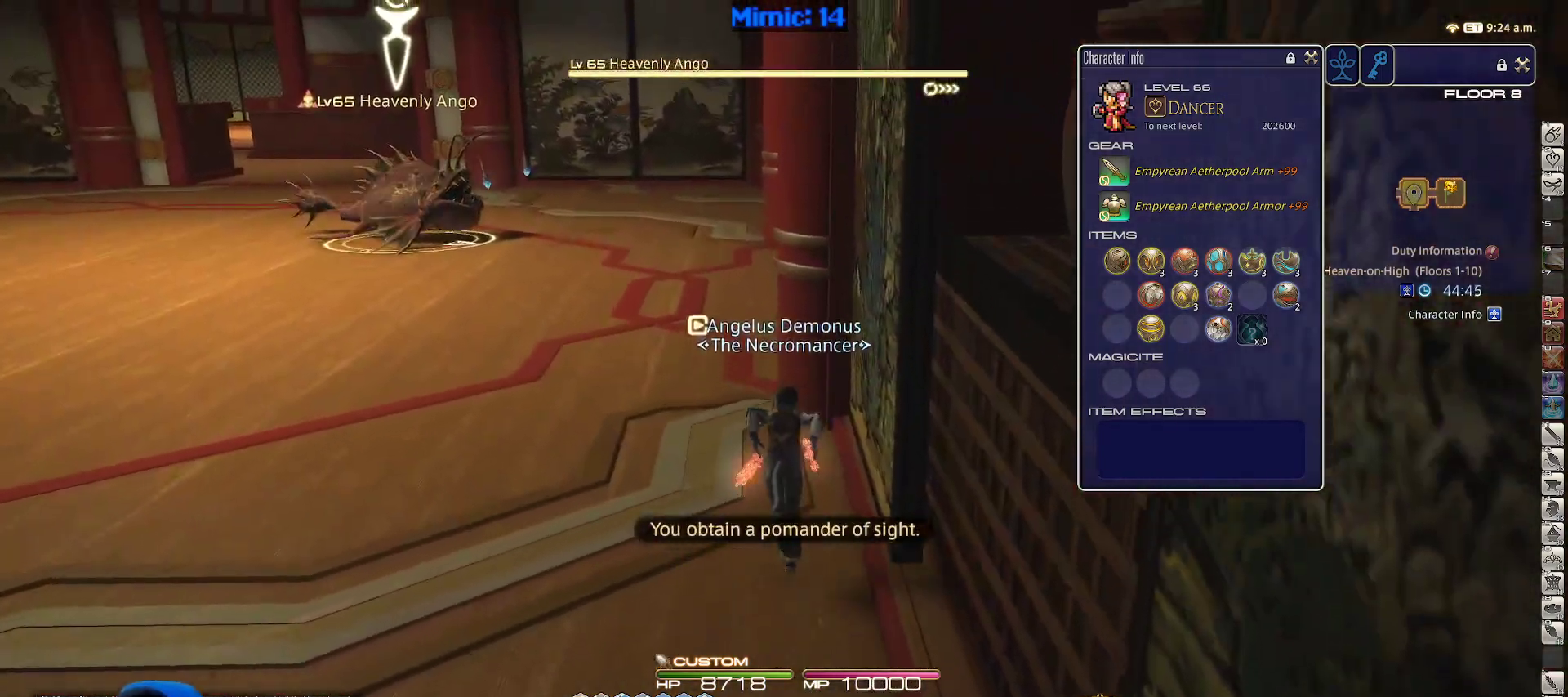
{"keys": ["a", "rbracket", "w"], "events": [[17, "1", "down"], [150, "1", "up"], [150, "shift_r", "up"], [333, "a", "down"], [367, "rbracket", "down"]]}
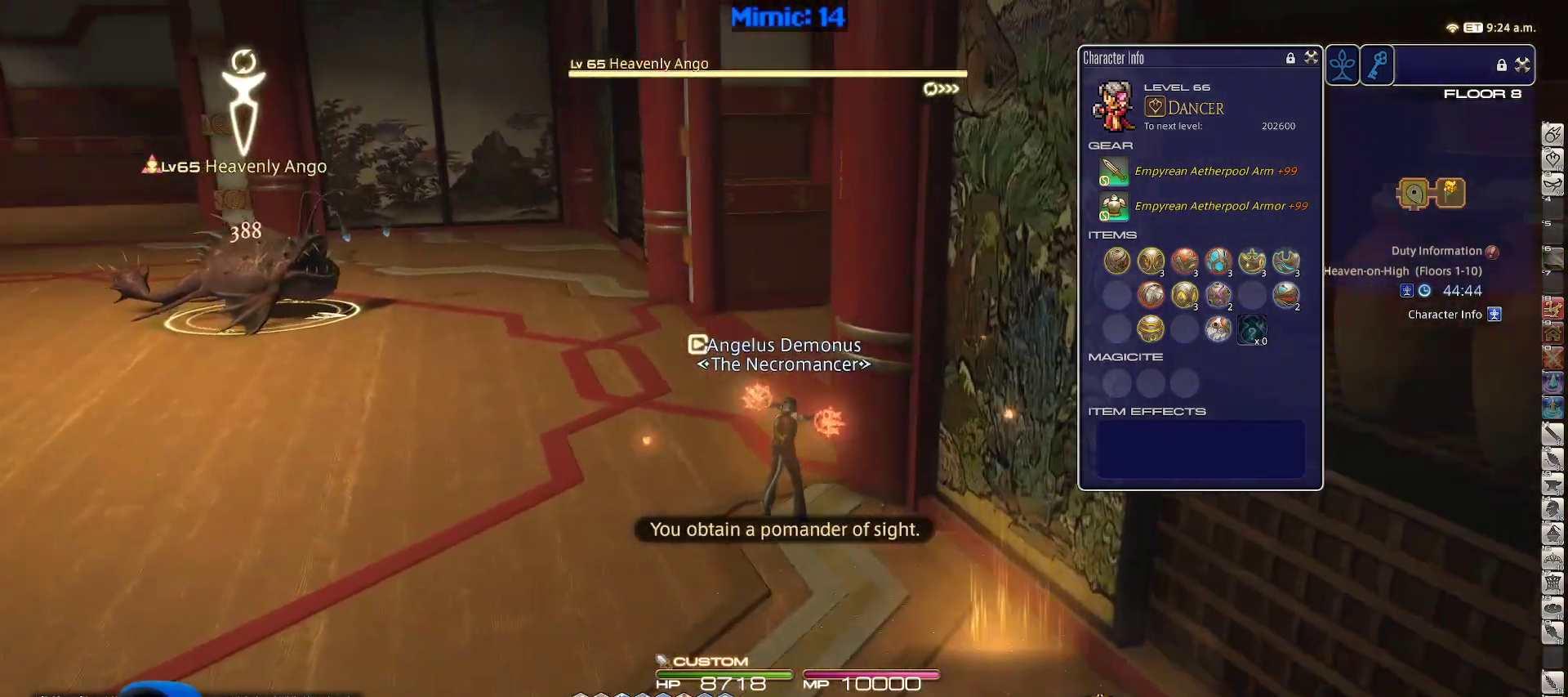
{"keys": ["a", "w"], "events": [[17, "a", "up"], [200, "a", "down"], [250, "rbracket", "up"]]}
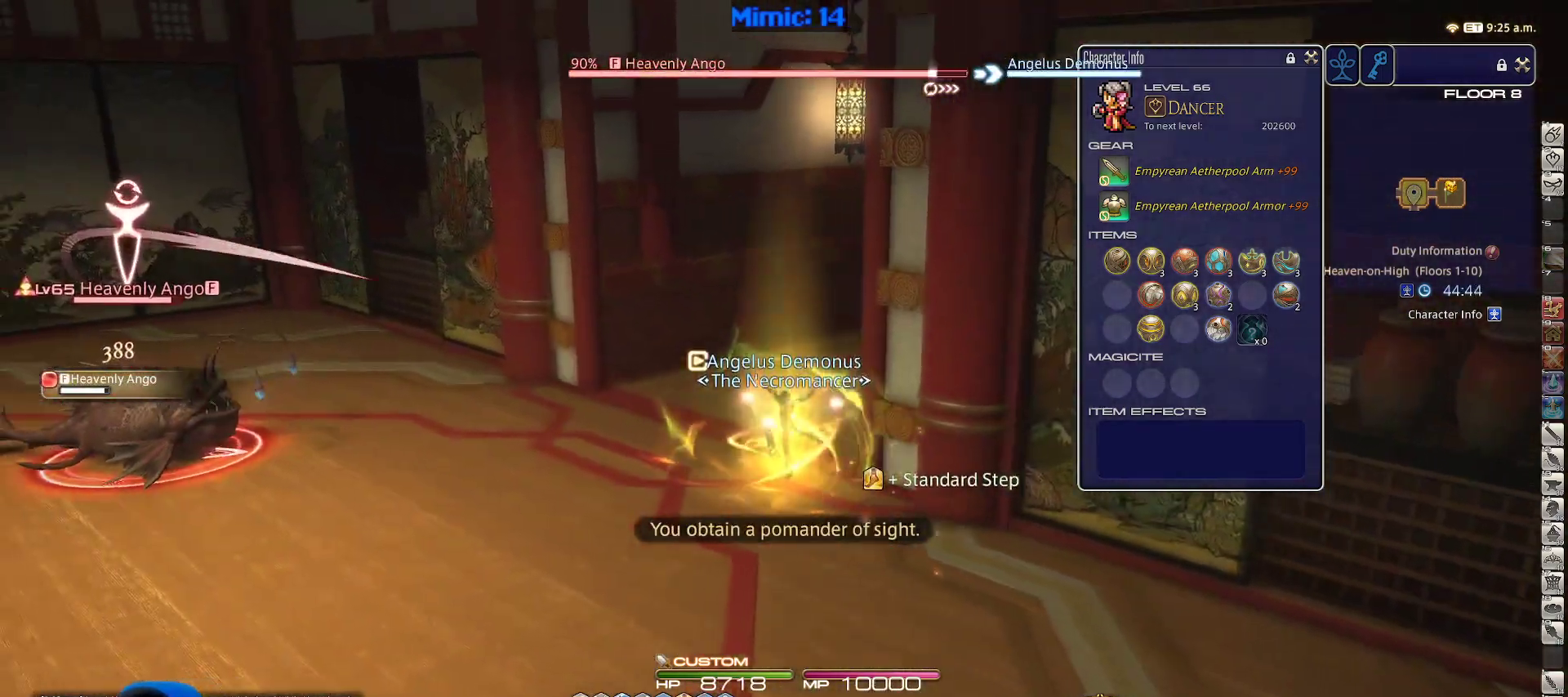
{"keys": ["lbracket", "rbracket", "w"], "events": [[83, "return", "down"], [167, "return", "up"], [217, "return", "down"], [267, "rbracket", "down"], [317, "return", "up"], [367, "a", "up"], [467, "lbracket", "down"]]}
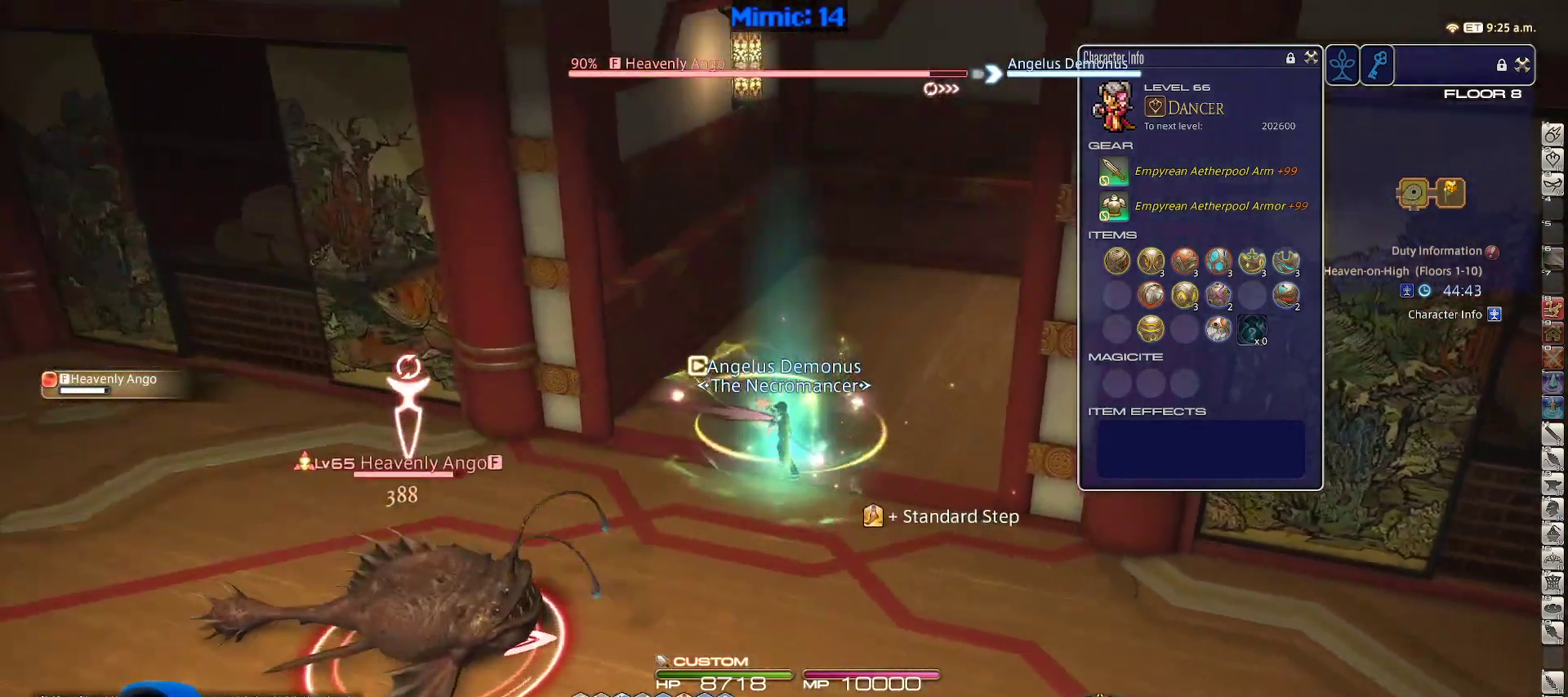
{"keys": ["w"], "events": [[100, "lbracket", "up"], [133, "3", "down"], [250, "3", "up"], [250, "rbracket", "up"], [383, "rbracket", "down"], [483, "rbracket", "up"]]}